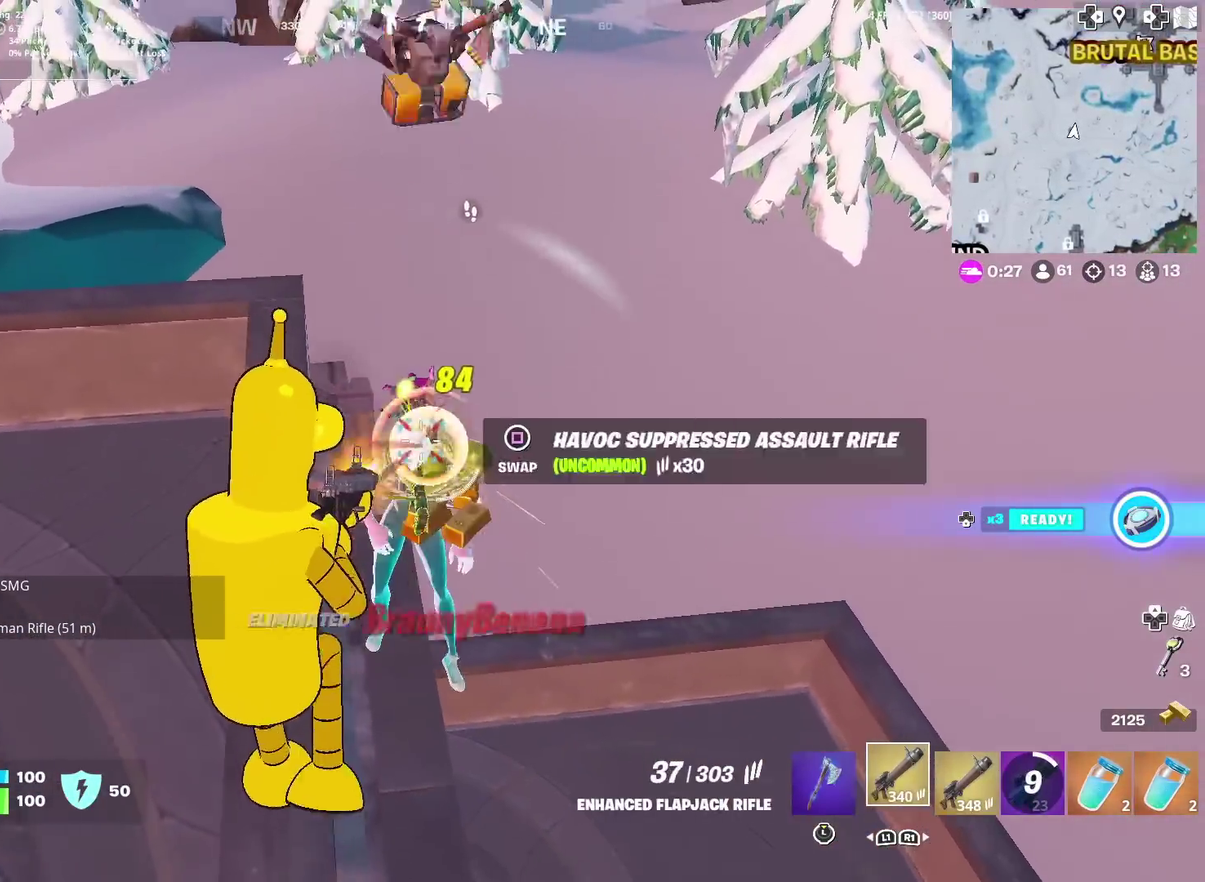
Gameplay with a controller (PlayStation layout); each line is a JSON object with the inputs held at the frame after it (dt_ms = milliseconds from this image to that frame). "events" lists button and stick changes between this image and that frame as [ms after this image, input, new state], when the widget could be followed in between. Not read: L1 R1 TOUCHPAD.
{"dt_ms": 500, "buttons": [], "left_stick": "up-right", "right_stick": "center", "events": [[133, "left_stick", "left"], [200, "CROSS", "down"], [200, "left_stick", "up-left"], [233, "right_stick", "down"], [250, "left_stick", "up"], [300, "right_stick", "center"], [333, "CROSS", "up"], [350, "R2", "up"], [350, "right_stick", "up-left"], [467, "left_stick", "up-right"], [500, "right_stick", "center"]]}
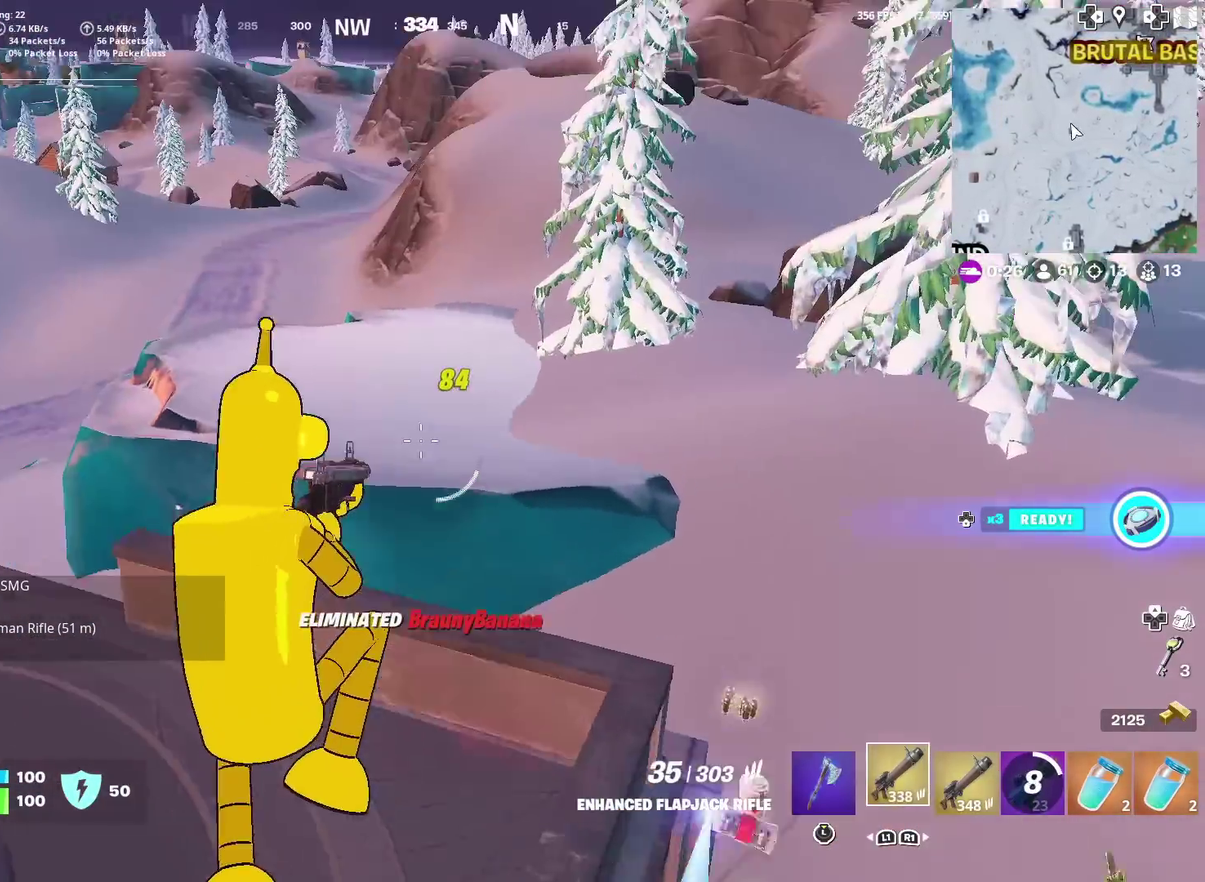
{"dt_ms": 501, "buttons": [], "left_stick": "right", "right_stick": "center", "events": [[50, "SQUARE", "down"], [117, "SQUARE", "up"], [217, "SQUARE", "down"], [284, "left_stick", "right"], [300, "SQUARE", "up"]]}
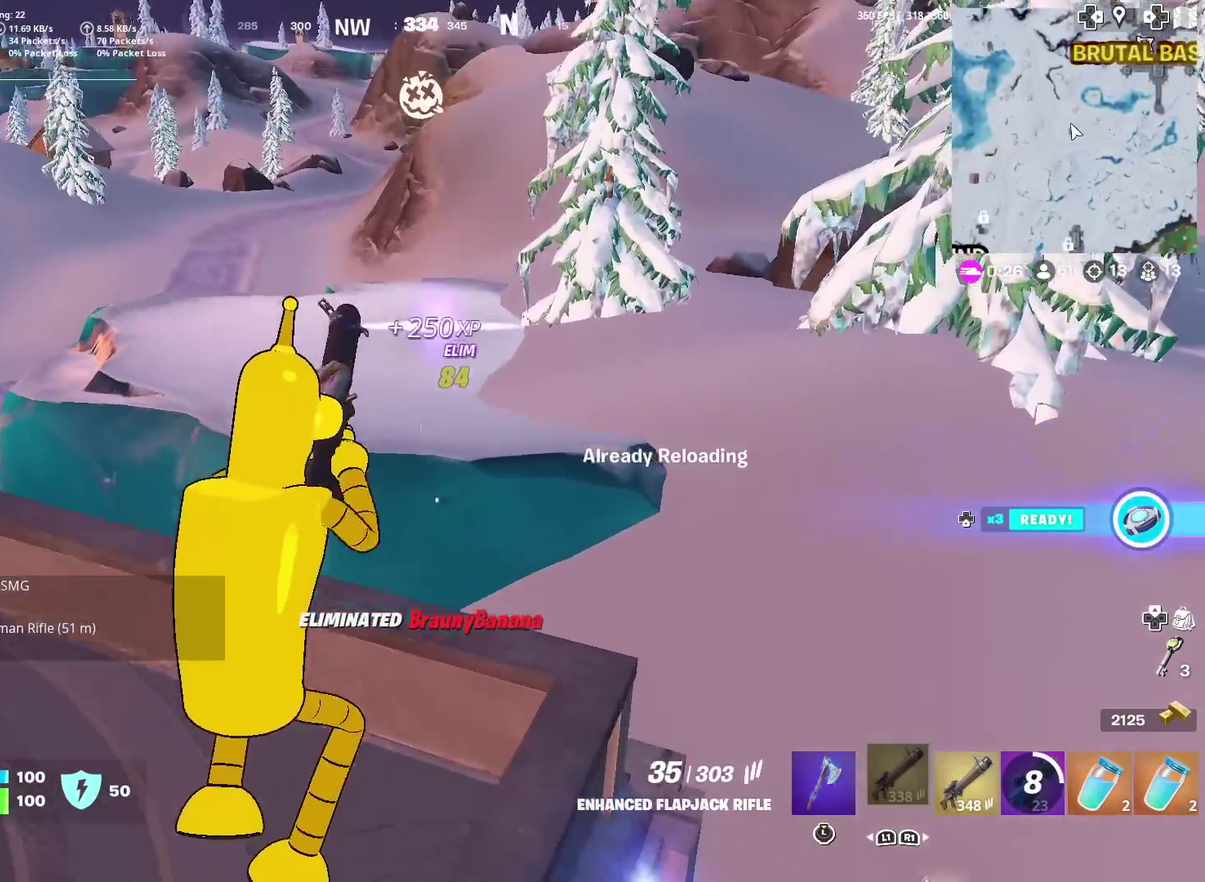
{"dt_ms": 500, "buttons": [], "left_stick": "up-right", "right_stick": "center", "events": [[66, "right_stick", "down-right"], [217, "left_stick", "up-right"], [267, "right_stick", "center"], [433, "left_stick", "up"], [500, "left_stick", "up-right"]]}
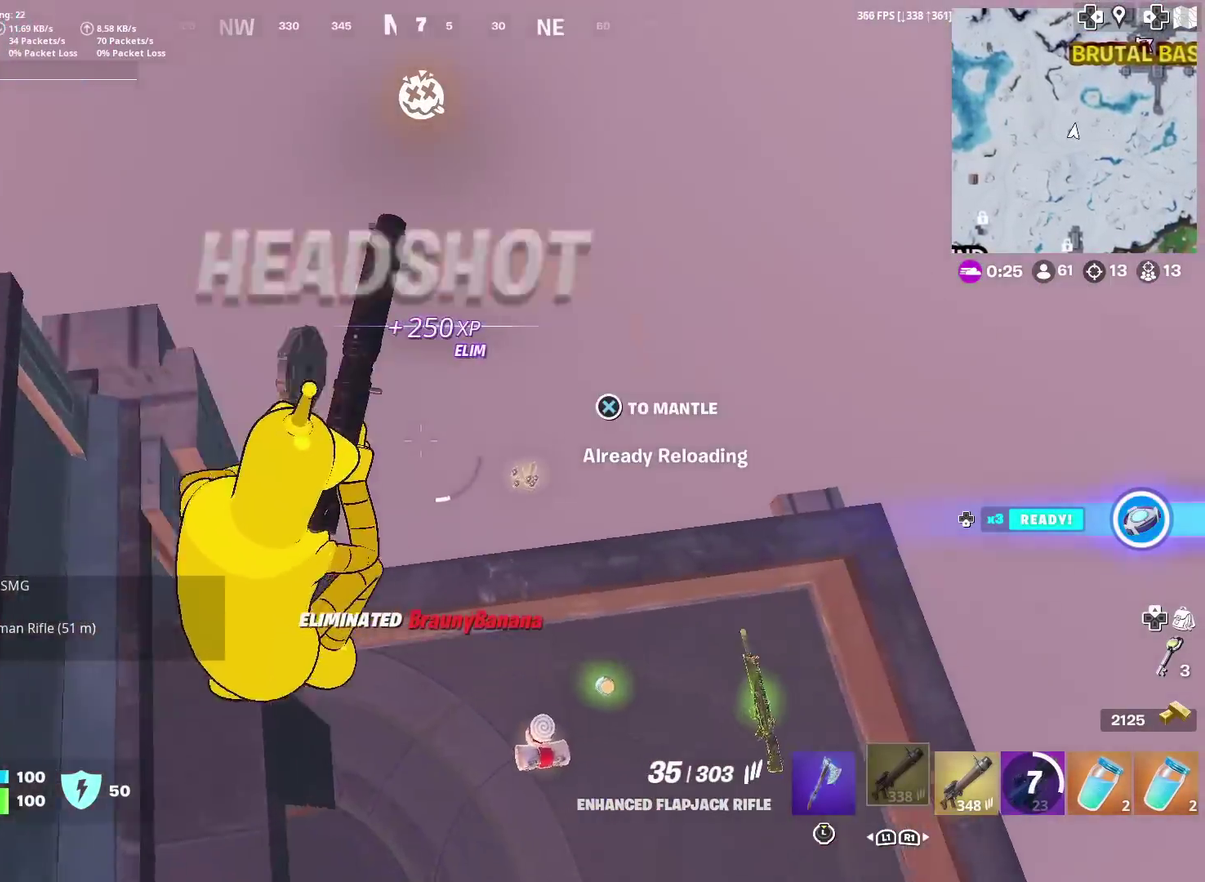
{"dt_ms": 401, "buttons": [], "left_stick": "left", "right_stick": "left", "events": [[67, "right_stick", "left"], [150, "left_stick", "right"], [284, "left_stick", "down-right"], [384, "left_stick", "left"]]}
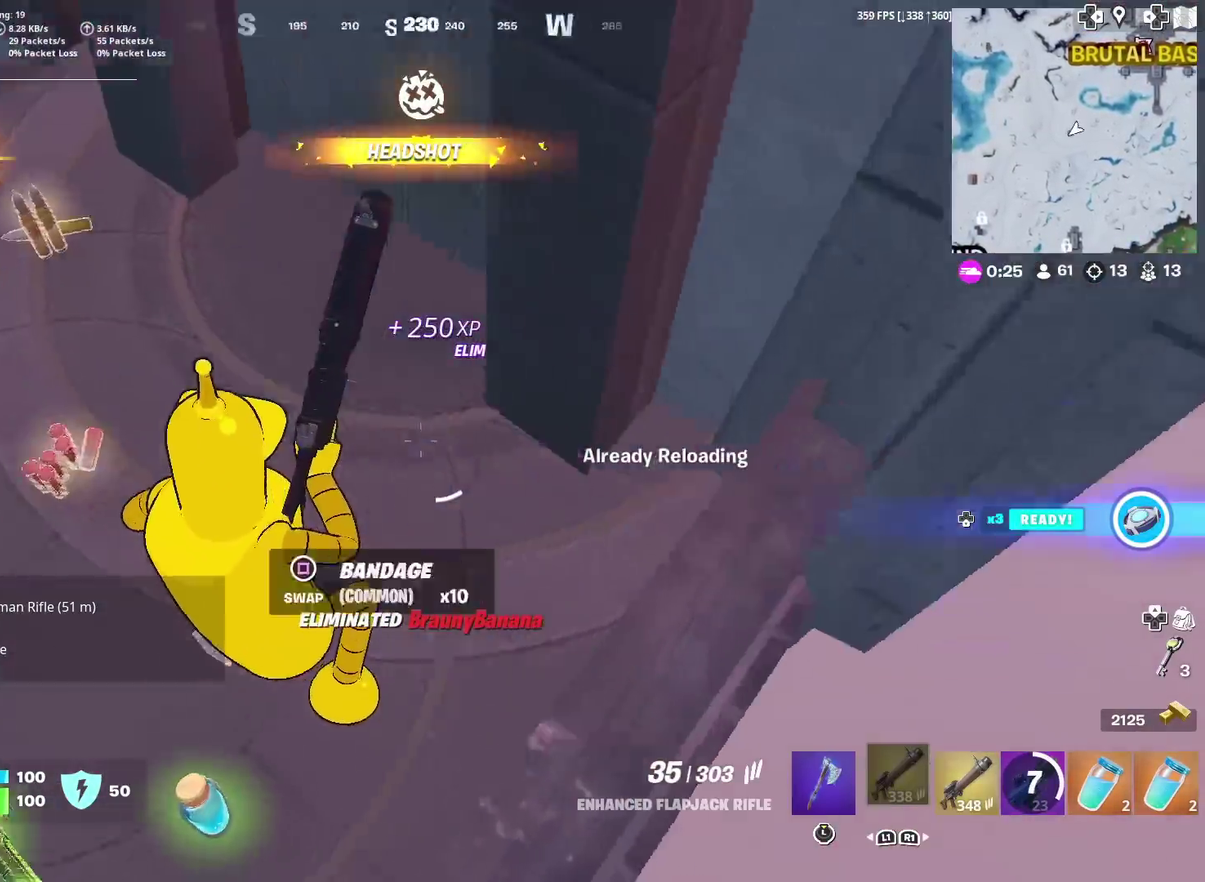
{"dt_ms": 600, "buttons": [], "left_stick": "up-right", "right_stick": "center", "events": [[16, "right_stick", "up-left"], [100, "left_stick", "up-left"], [166, "left_stick", "up"], [166, "right_stick", "center"], [400, "left_stick", "up-right"]]}
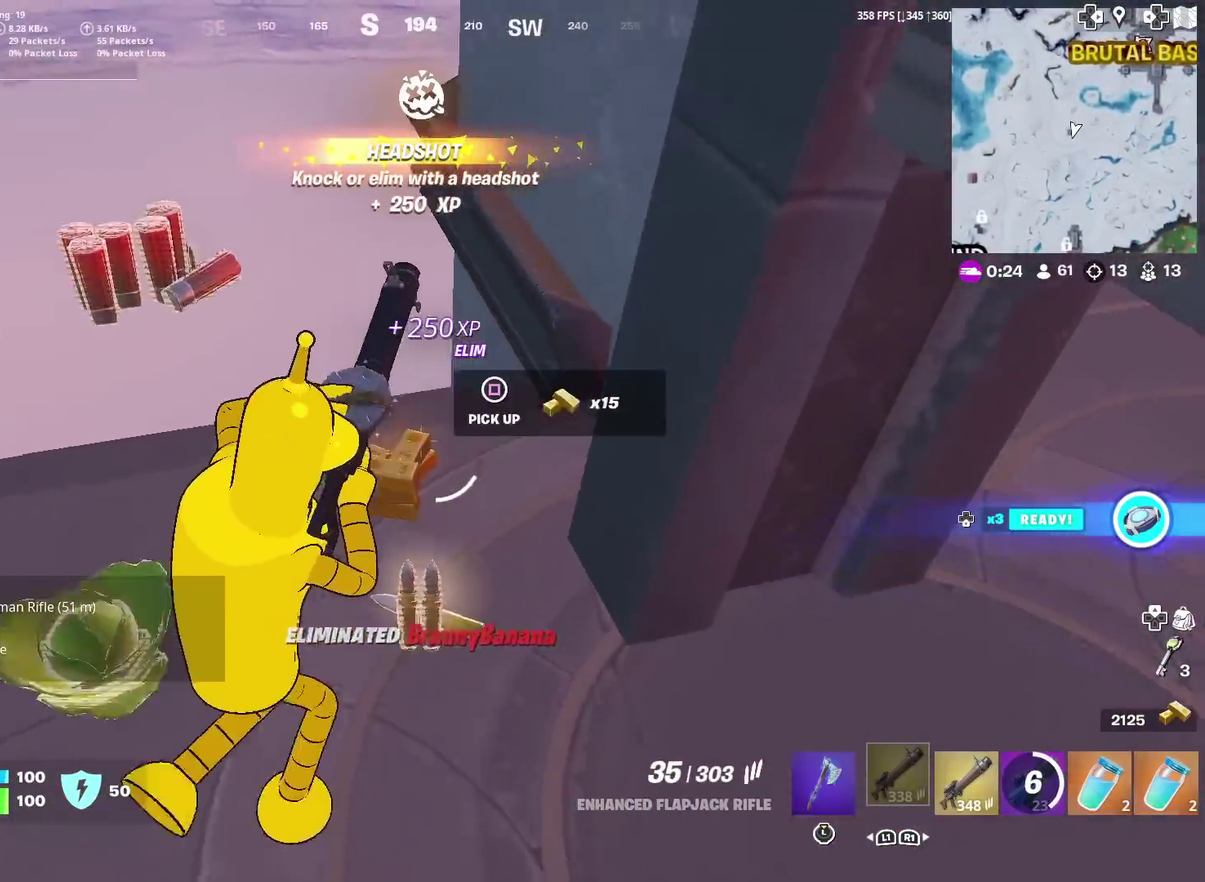
{"dt_ms": 401, "buttons": [], "left_stick": "up", "right_stick": "left", "events": [[67, "right_stick", "left"], [84, "left_stick", "up"]]}
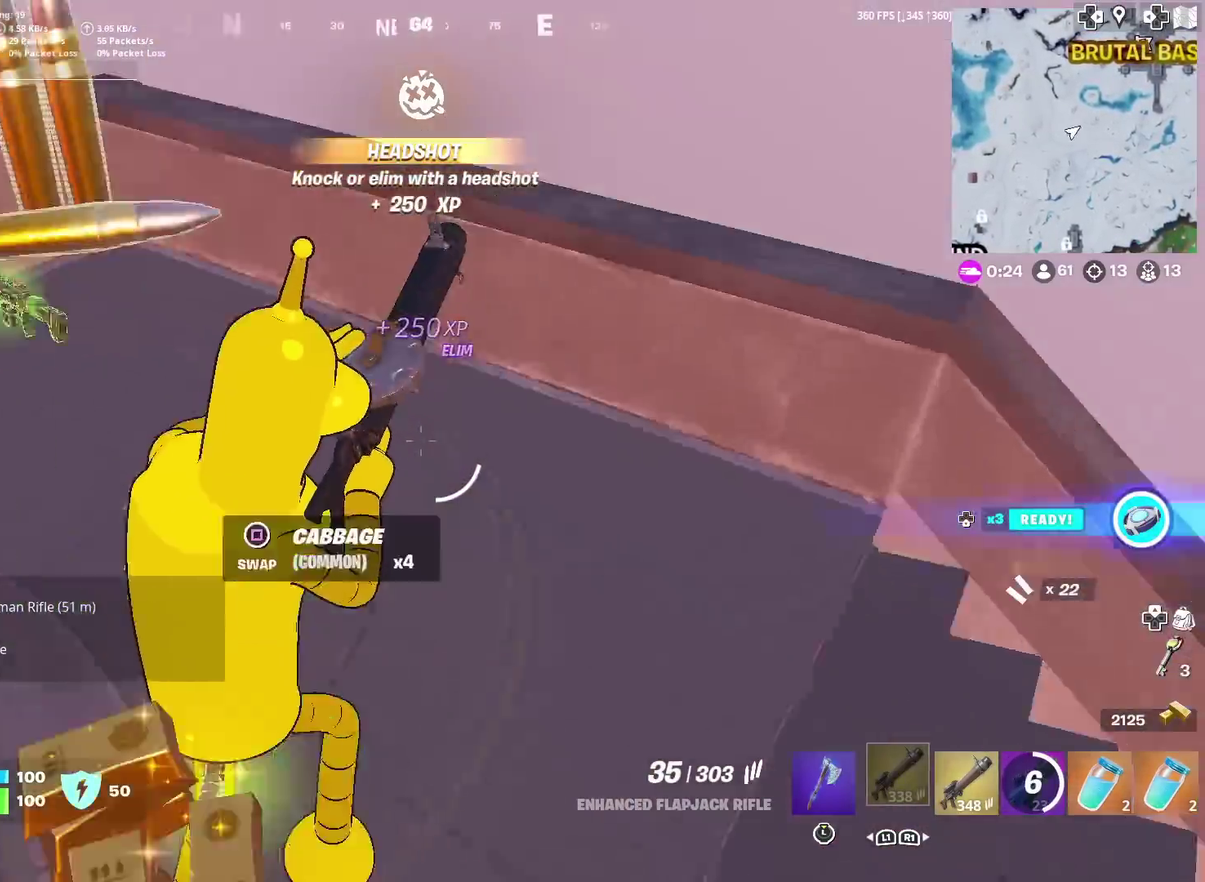
{"dt_ms": 600, "buttons": [], "left_stick": "up-right", "right_stick": "left", "events": [[33, "left_stick", "up-right"], [133, "CROSS", "down"], [150, "right_stick", "center"], [216, "left_stick", "up"], [333, "CROSS", "up"], [417, "left_stick", "up-right"], [483, "right_stick", "left"]]}
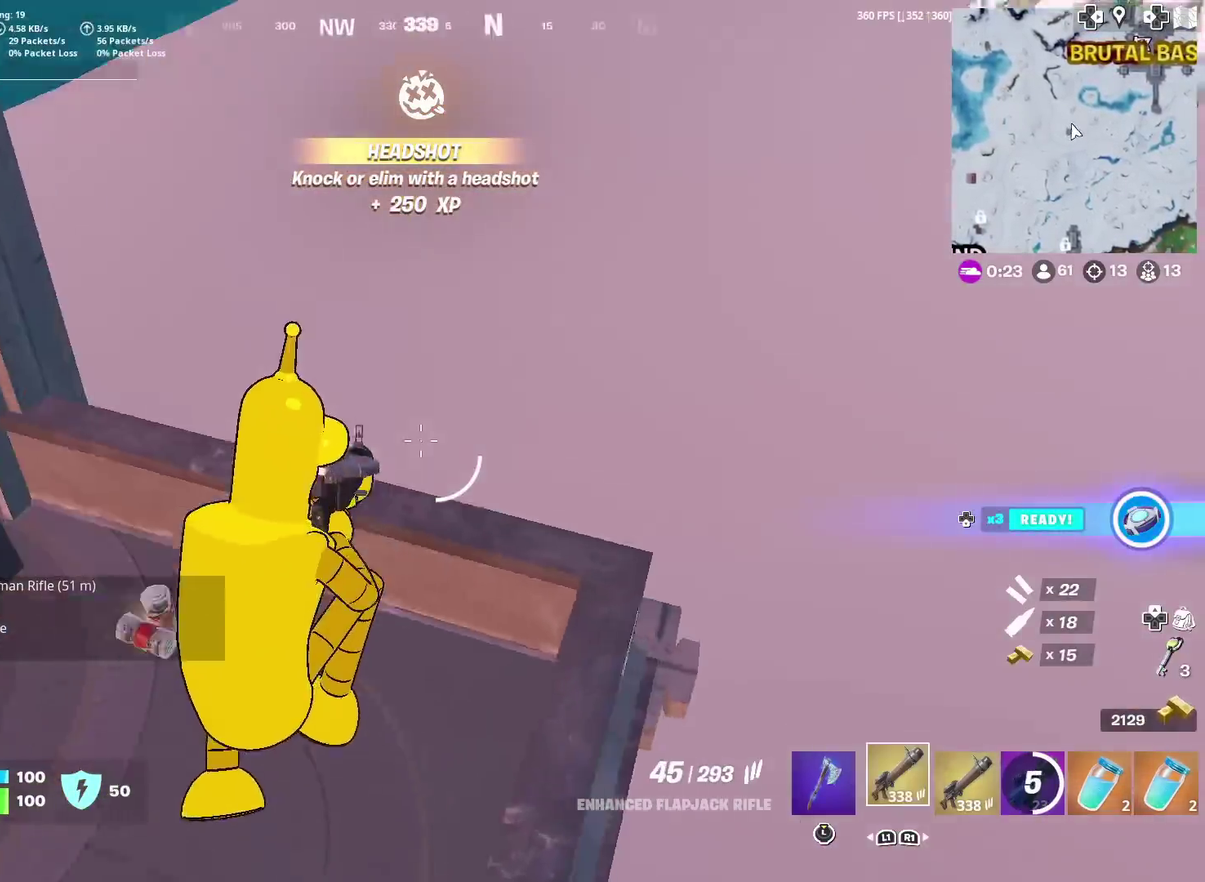
{"dt_ms": 300, "buttons": [], "left_stick": "up-right", "right_stick": "center", "events": [[17, "right_stick", "center"]]}
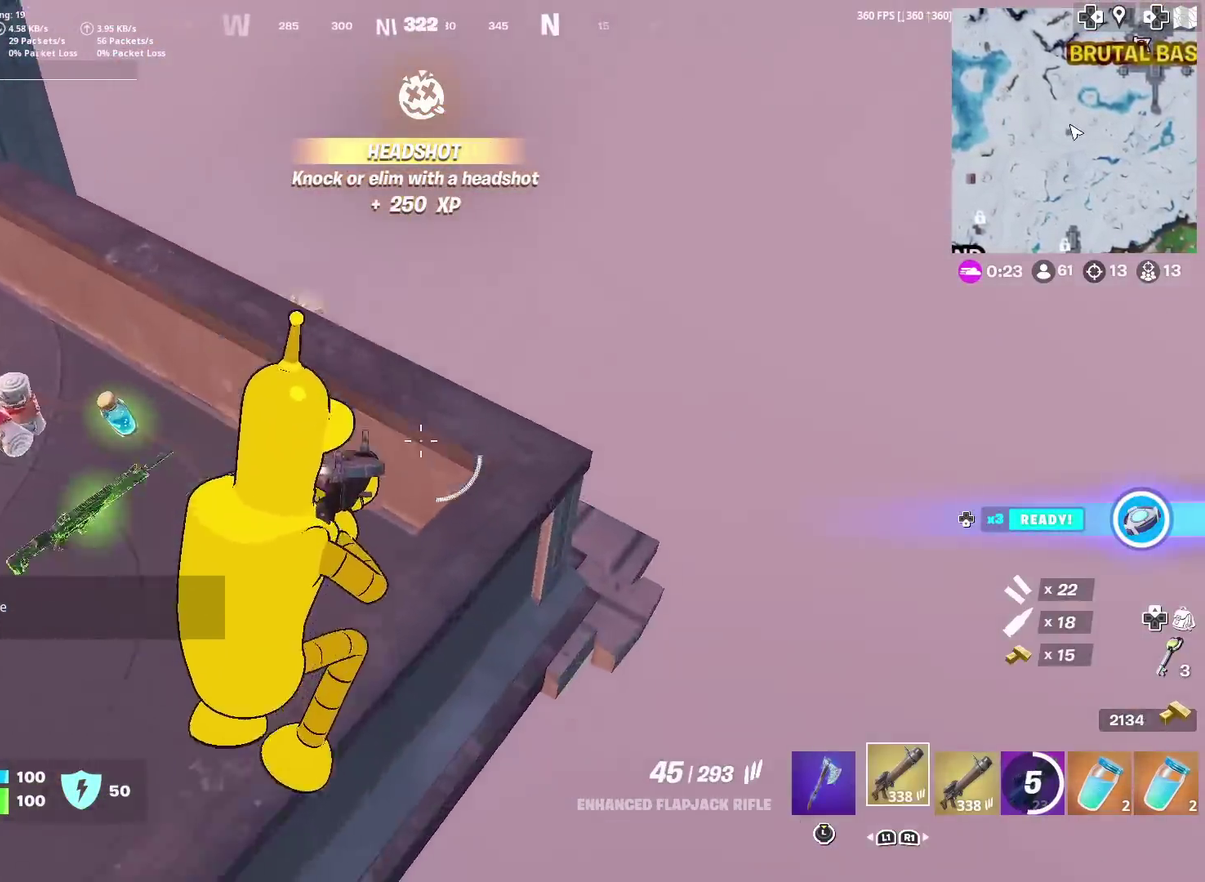
{"dt_ms": 701, "buttons": [], "left_stick": "up-right", "right_stick": "left", "events": [[518, "right_stick", "left"]]}
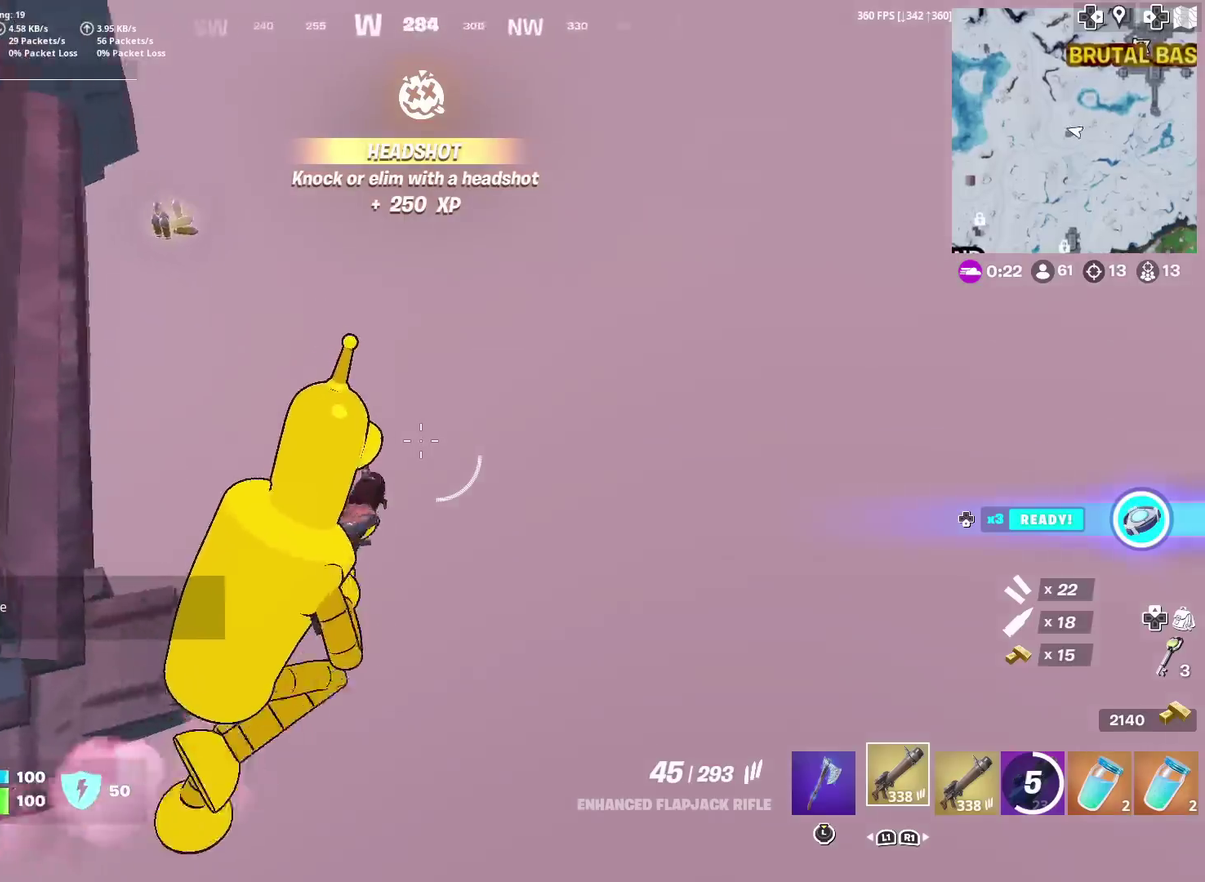
{"dt_ms": 300, "buttons": ["SQUARE"], "left_stick": "up", "right_stick": "up-left"}
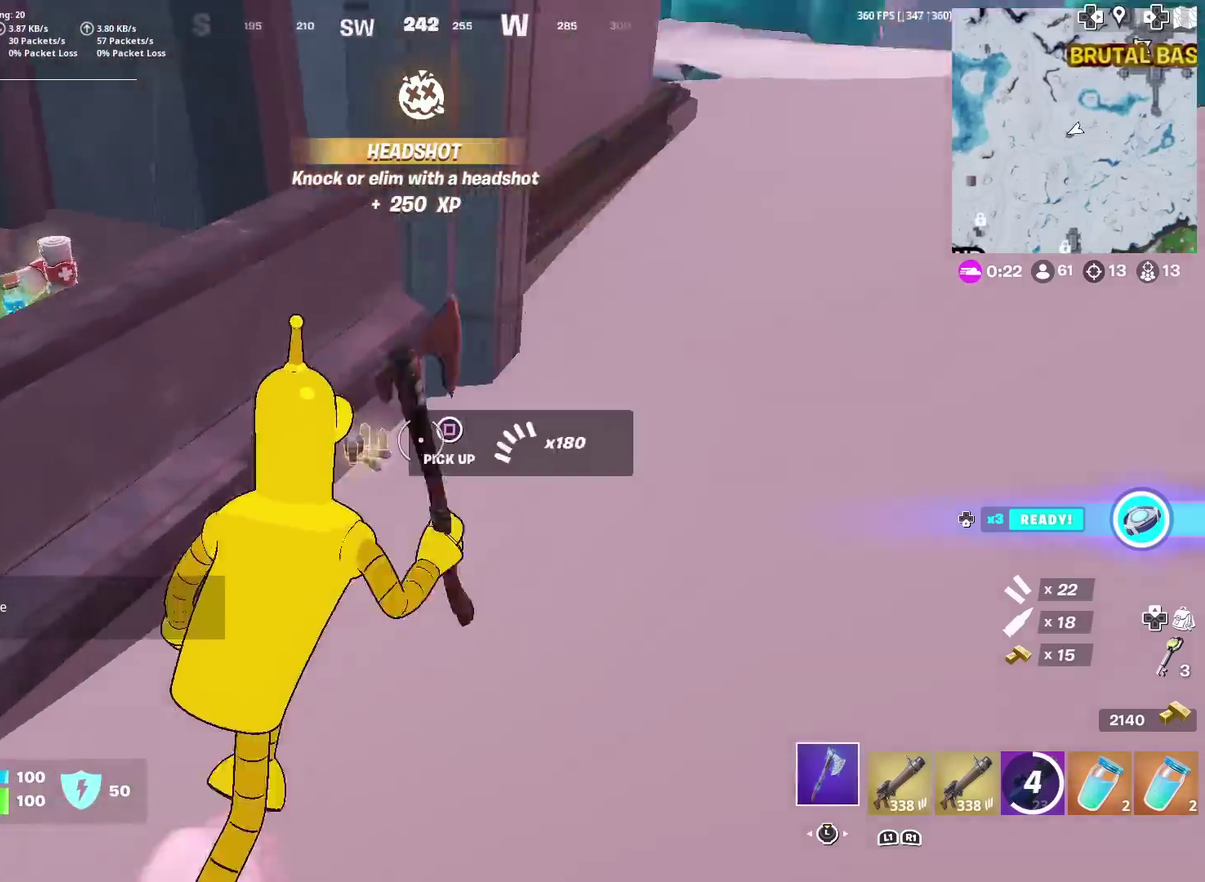
{"dt_ms": 901, "buttons": [], "left_stick": "up-right", "right_stick": "center"}
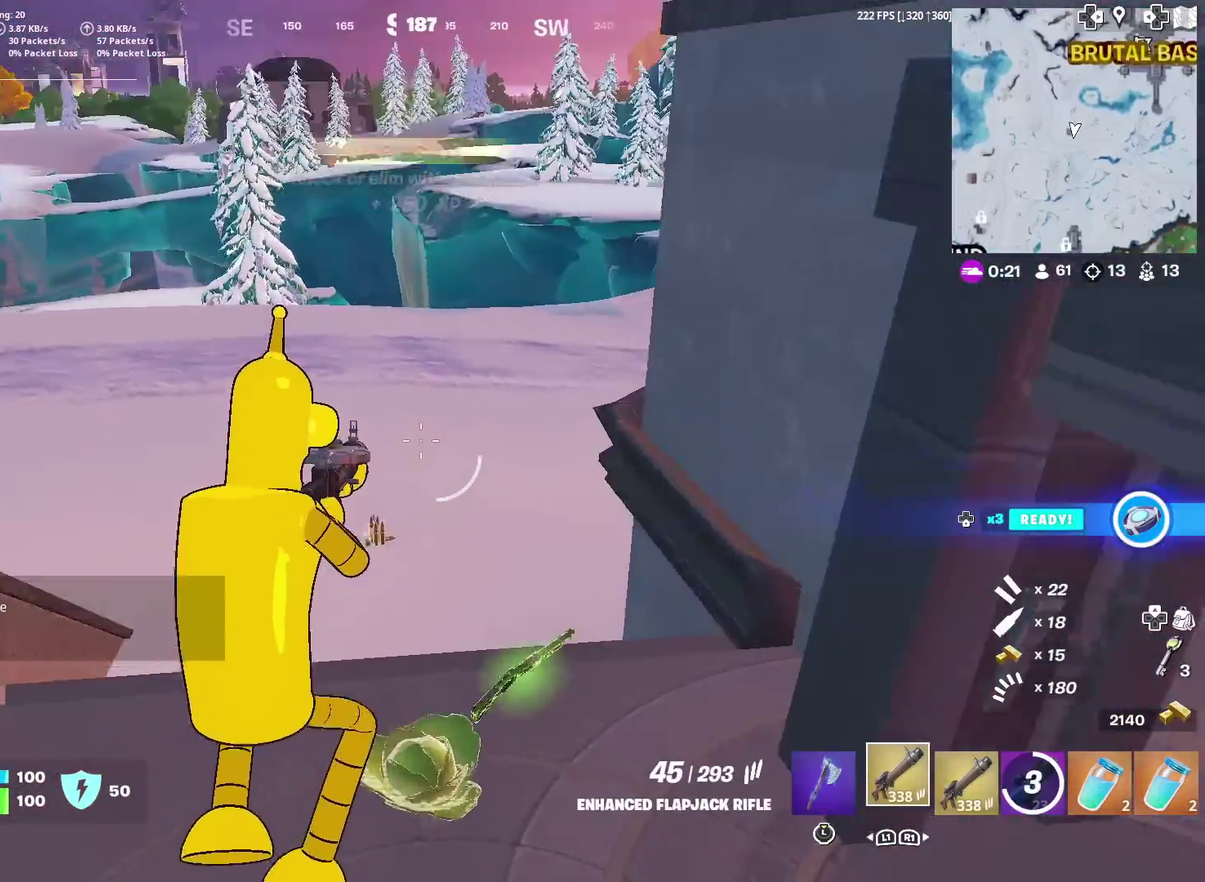
{"dt_ms": 301, "buttons": [], "left_stick": "up", "right_stick": "center", "events": [[34, "left_stick", "up"]]}
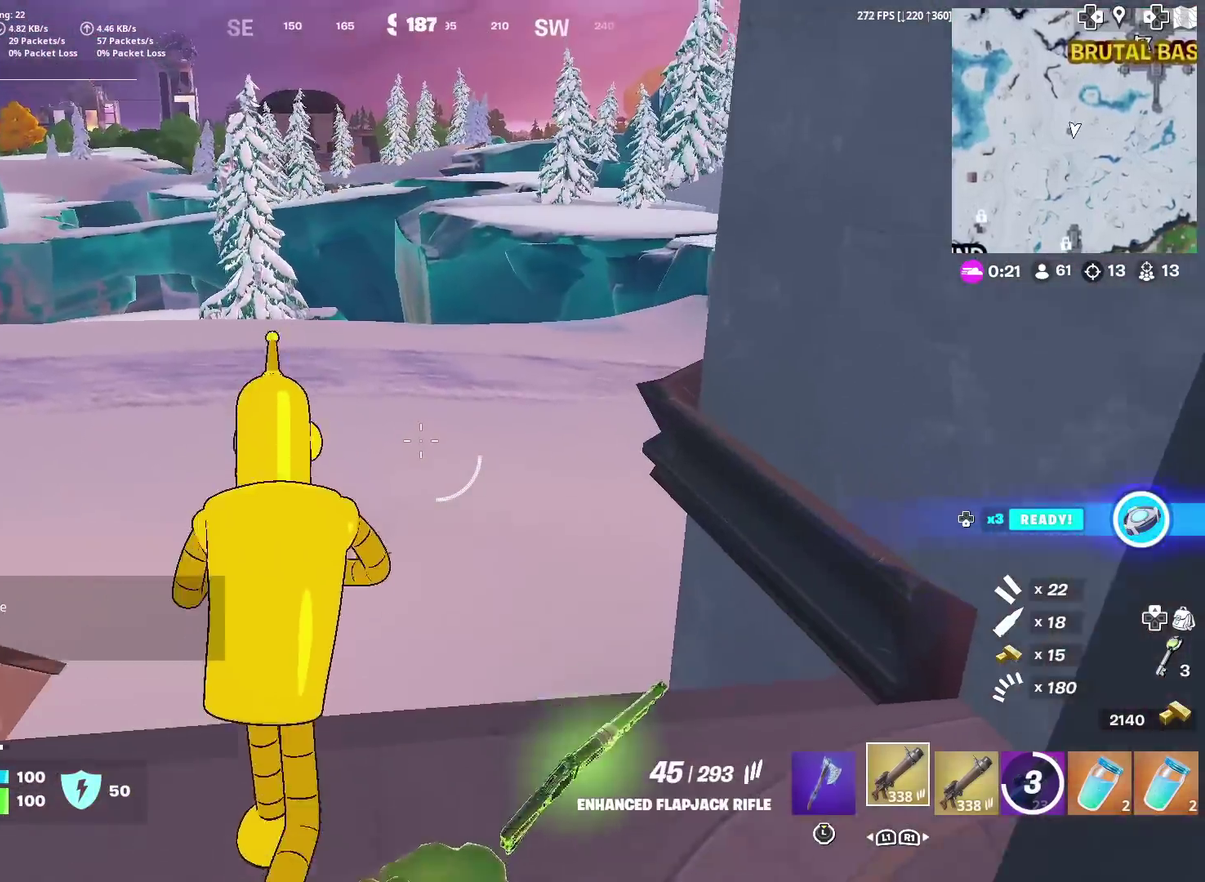
{"dt_ms": 700, "buttons": [], "left_stick": "up", "right_stick": "center", "events": [[433, "left_stick", "up-left"], [634, "left_stick", "up"]]}
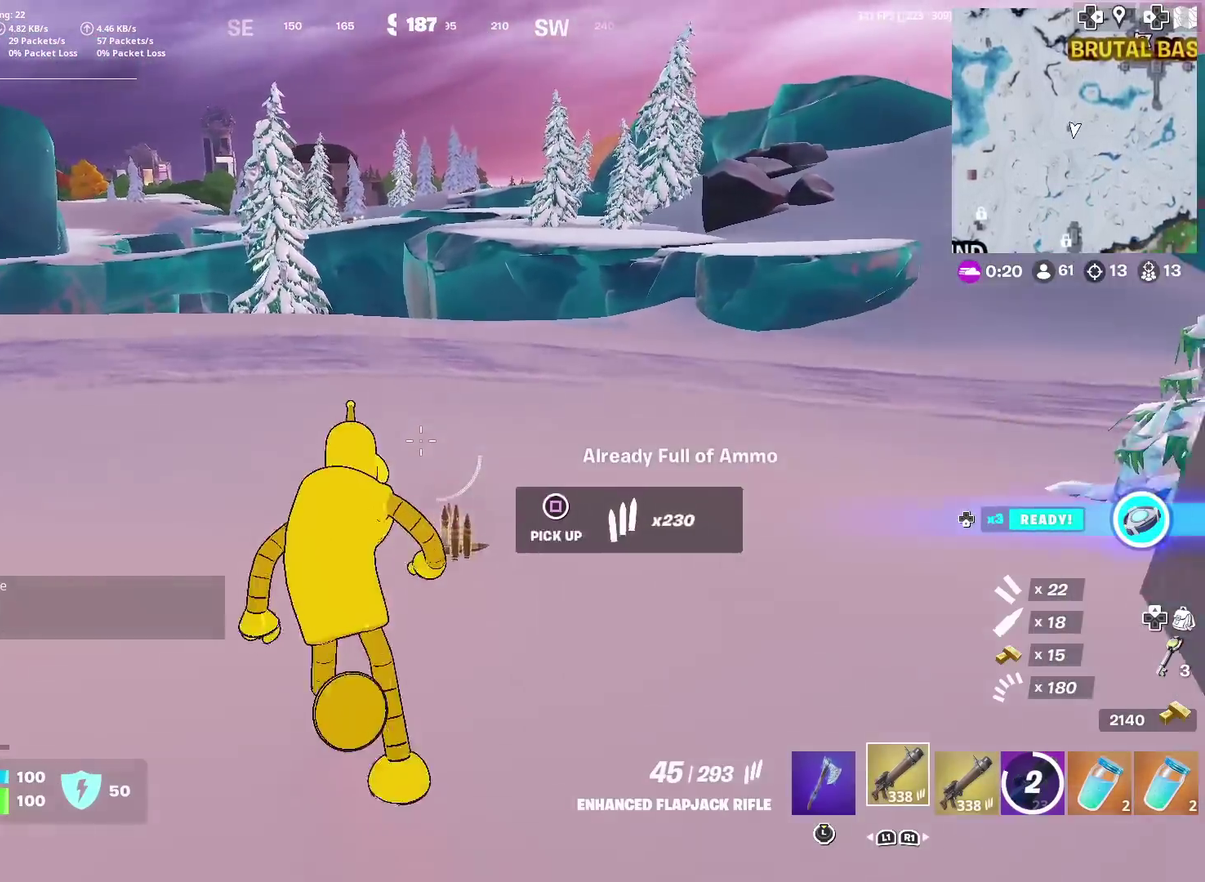
{"dt_ms": 301, "buttons": [], "left_stick": "up", "right_stick": "center", "events": [[50, "SQUARE", "down"], [100, "SQUARE", "up"], [217, "SQUARE", "down"], [284, "SQUARE", "up"]]}
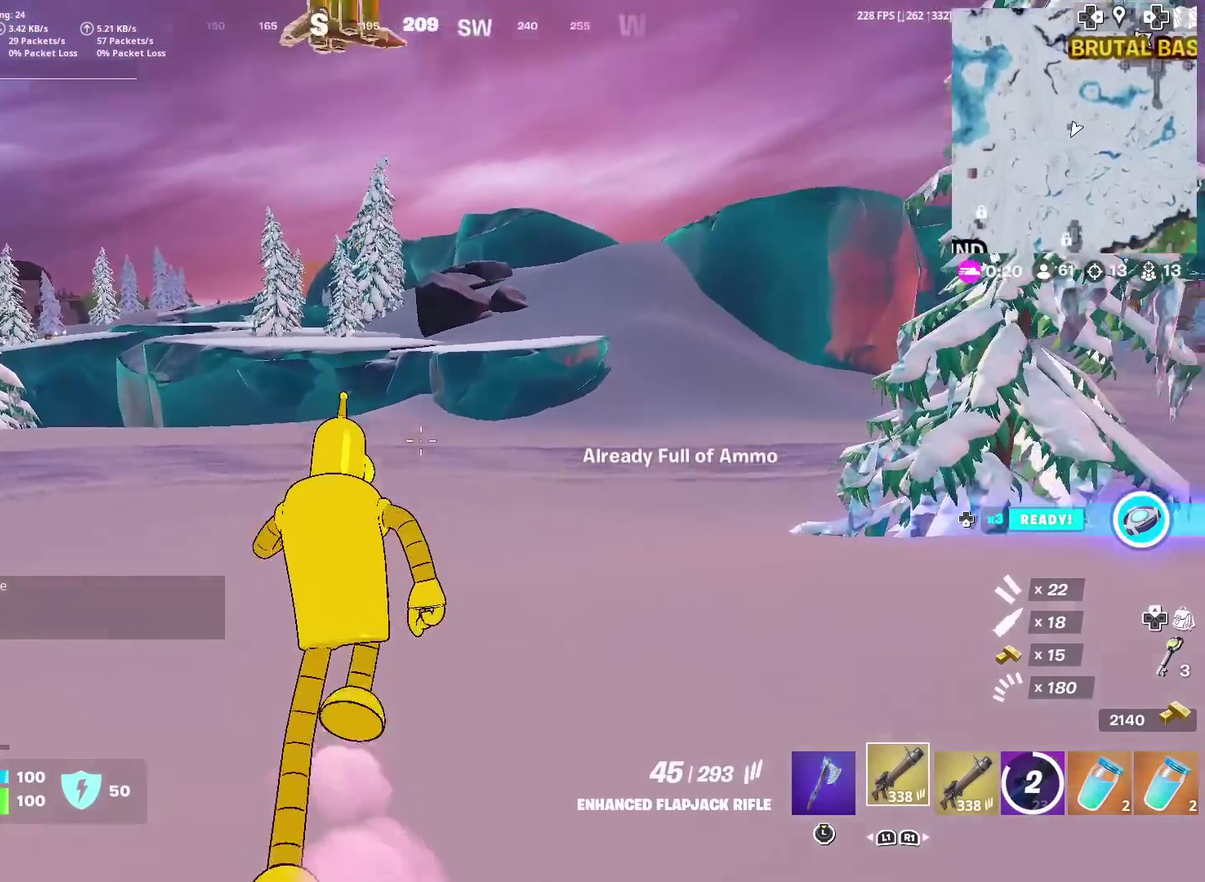
{"dt_ms": 600, "buttons": [], "left_stick": "up", "right_stick": "center", "events": []}
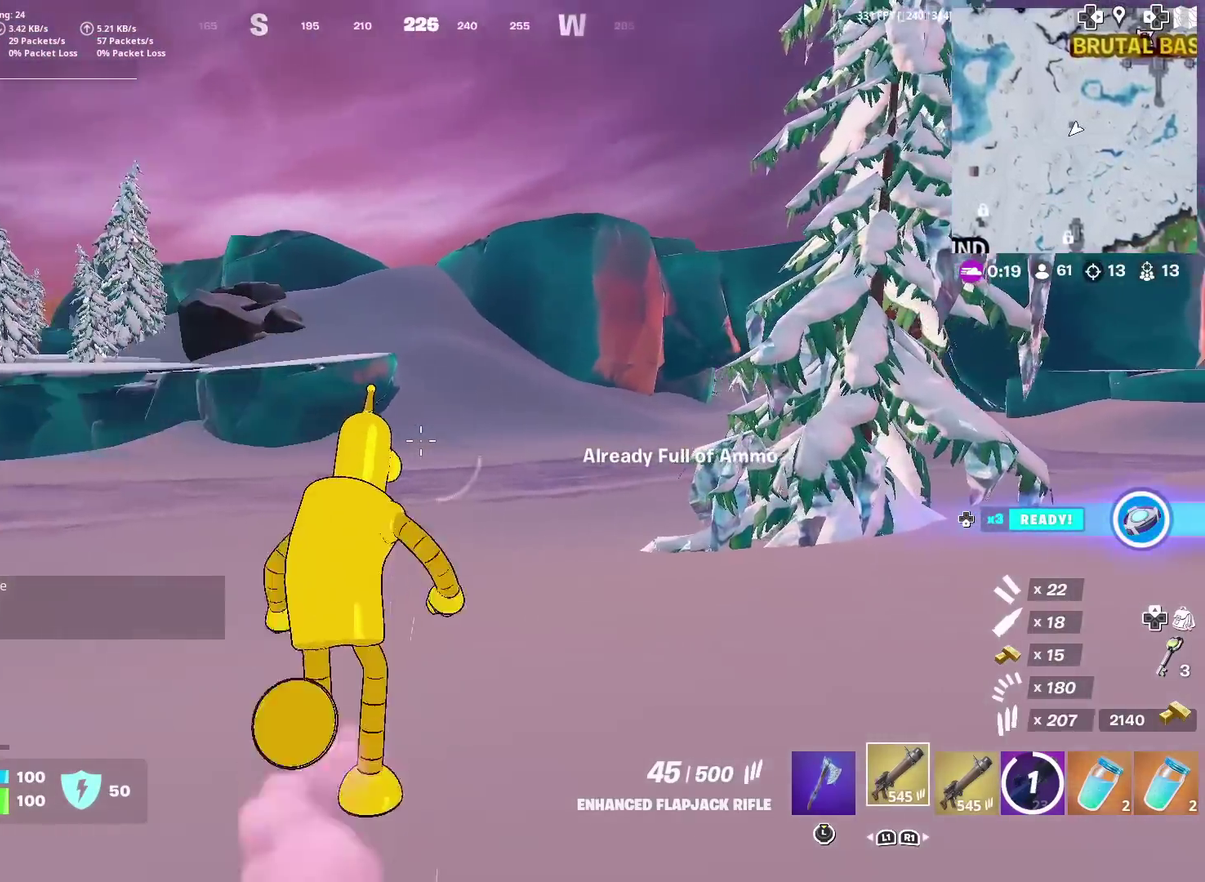
{"dt_ms": 384, "buttons": [], "left_stick": "up", "right_stick": "center", "events": []}
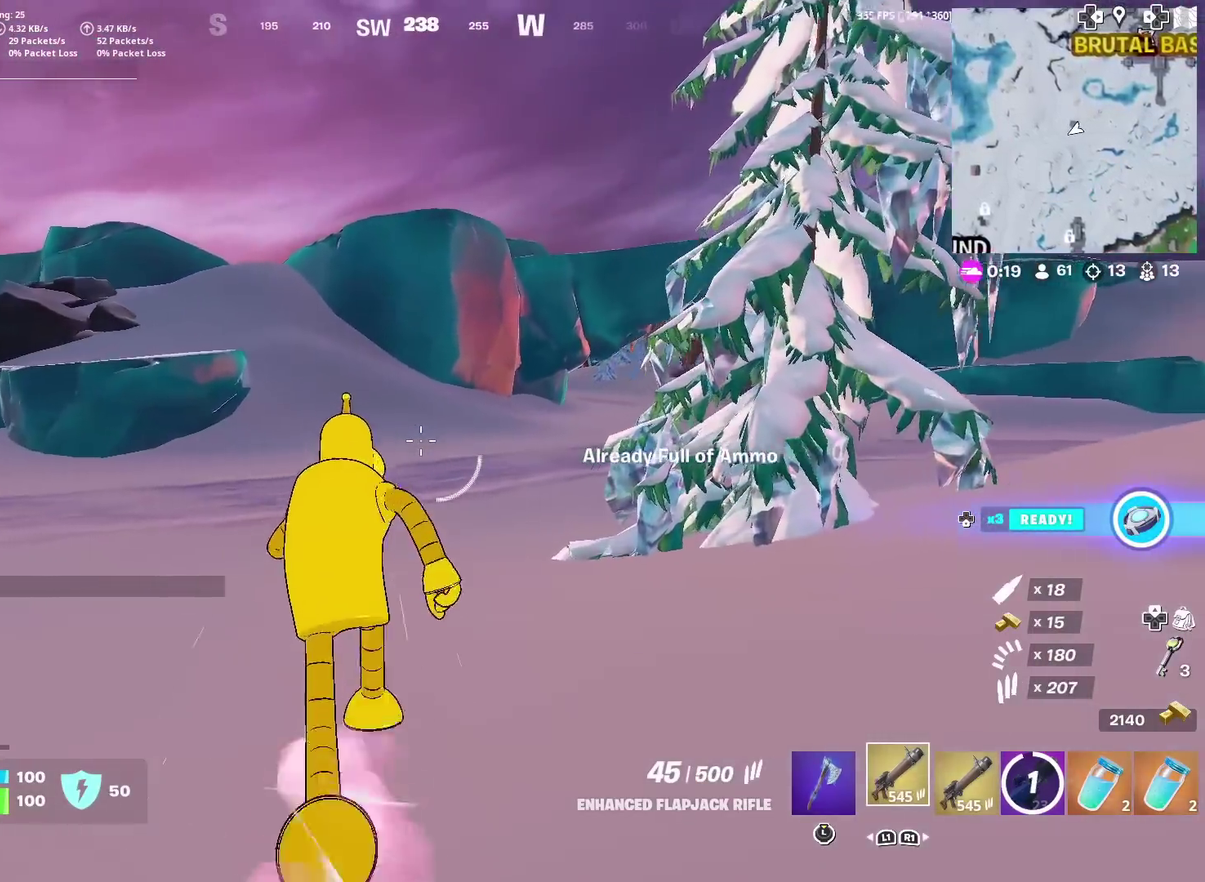
{"dt_ms": 601, "buttons": ["CROSS"], "left_stick": "center", "right_stick": "center"}
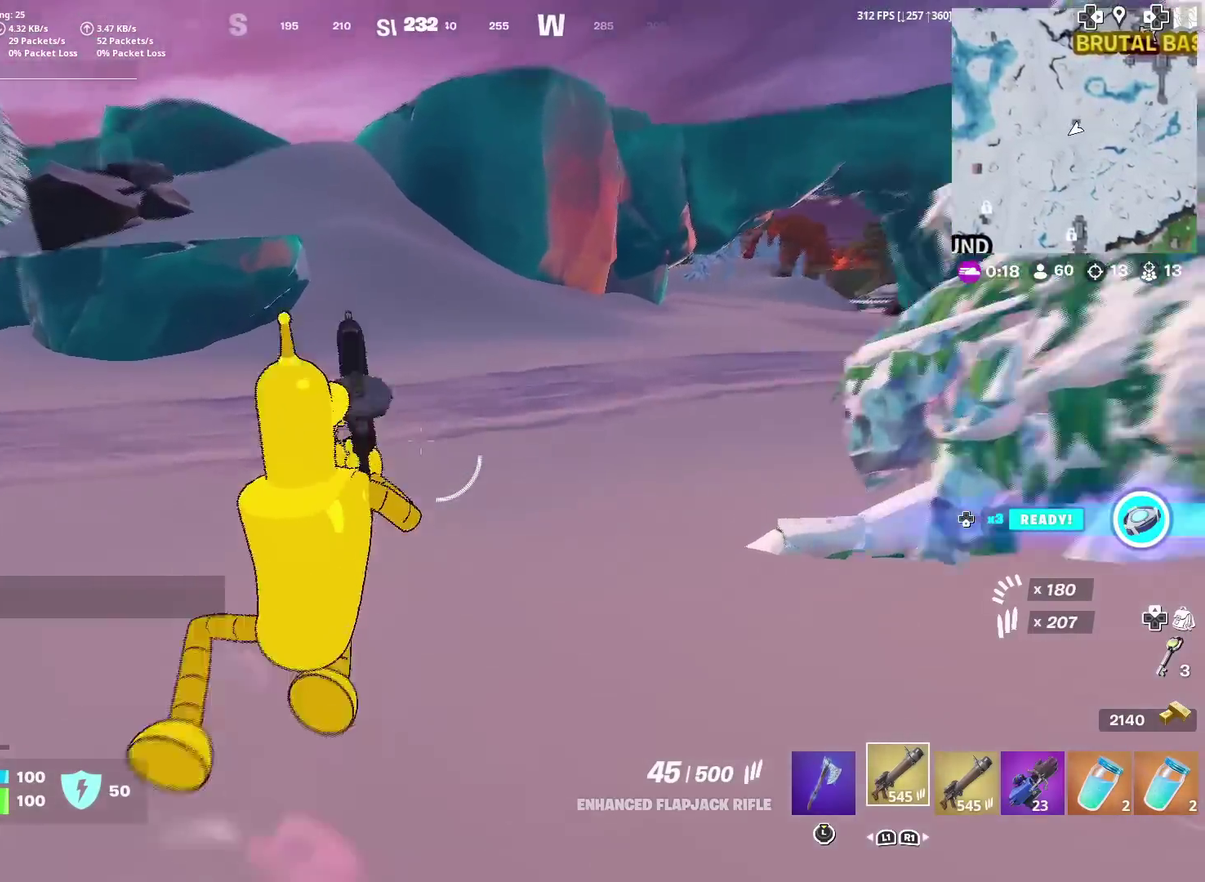
{"dt_ms": 400, "buttons": ["SQUARE"], "left_stick": "up", "right_stick": "center", "events": [[33, "CROSS", "up"], [100, "right_stick", "right"], [116, "SQUARE", "down"], [216, "right_stick", "center"], [250, "SQUARE", "up"], [250, "left_stick", "up"], [300, "SQUARE", "down"]]}
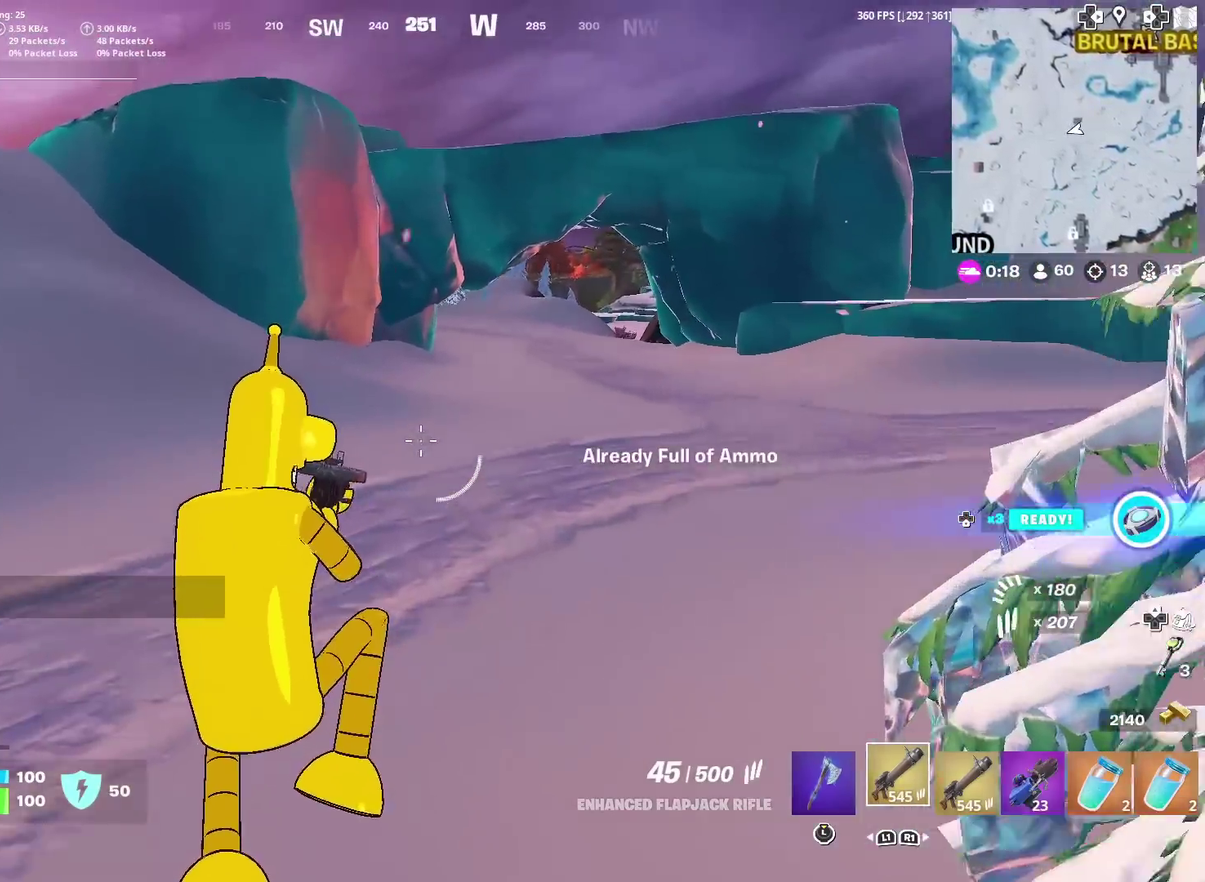
{"dt_ms": 500, "buttons": ["SQUARE"], "left_stick": "up", "right_stick": "center", "events": [[17, "SQUARE", "up"], [217, "SQUARE", "down"], [284, "right_stick", "up"], [334, "SQUARE", "up"], [350, "right_stick", "center"], [434, "SQUARE", "down"]]}
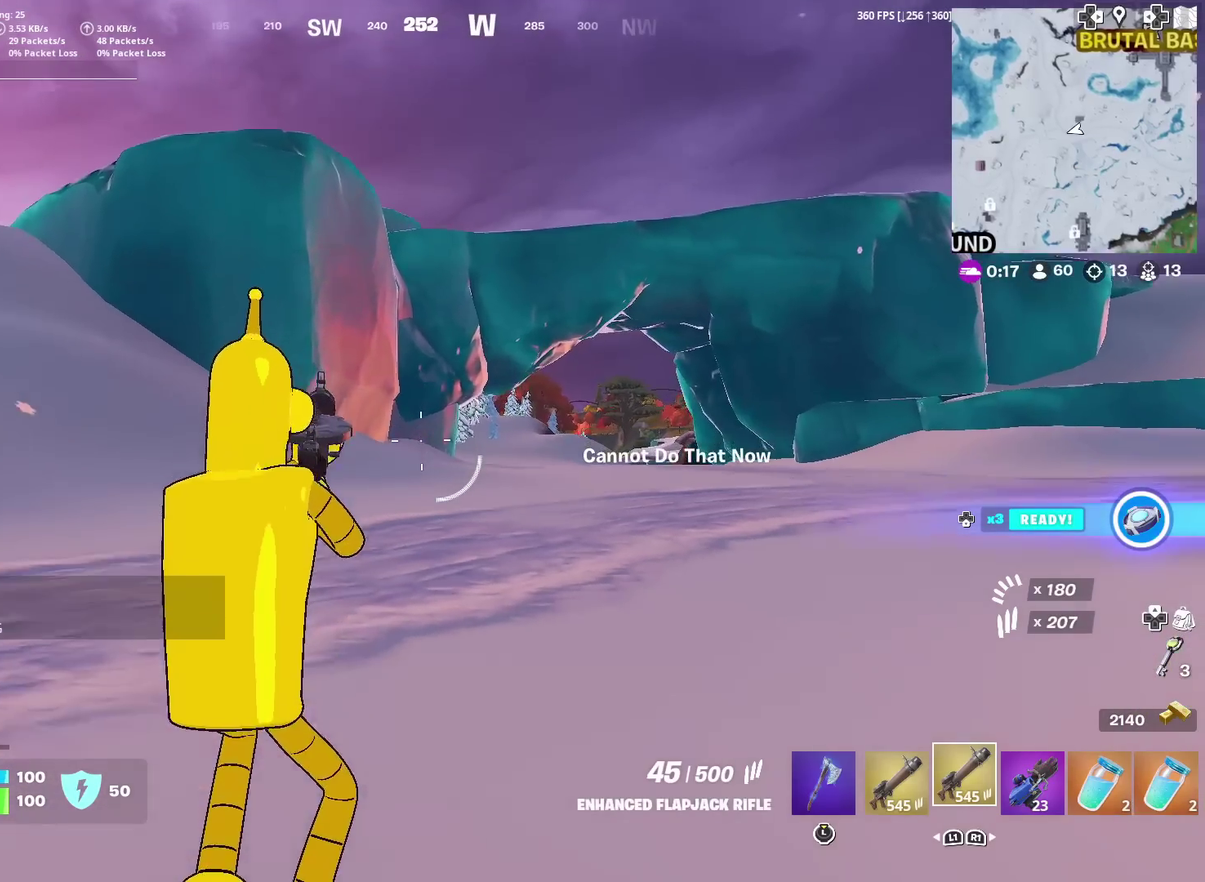
{"dt_ms": 501, "buttons": ["SQUARE"], "left_stick": "up", "right_stick": "center", "events": [[17, "SQUARE", "up"], [101, "SQUARE", "down"], [184, "SQUARE", "up"], [267, "SQUARE", "down"], [384, "SQUARE", "up"], [468, "SQUARE", "down"]]}
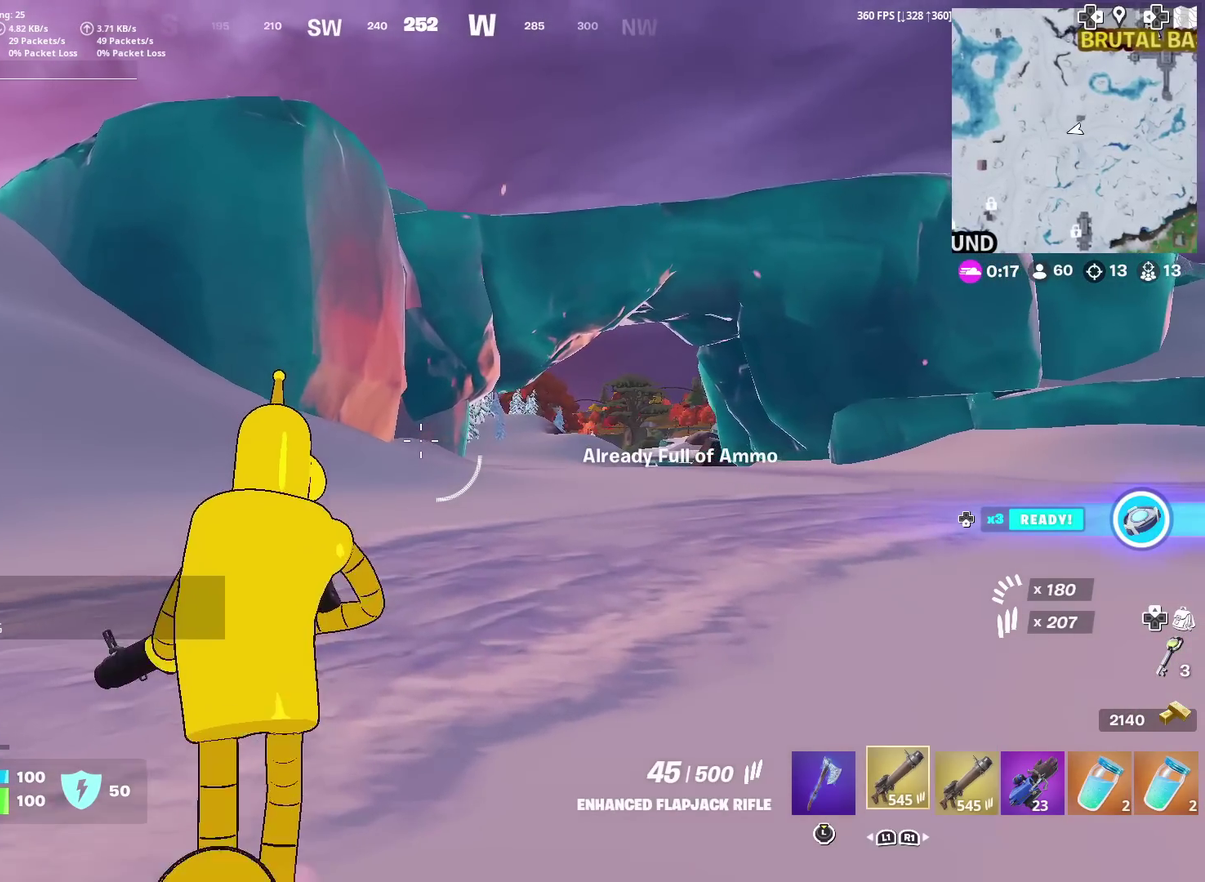
{"dt_ms": 500, "buttons": [], "left_stick": "up", "right_stick": "left", "events": [[83, "SQUARE", "up"], [484, "right_stick", "left"]]}
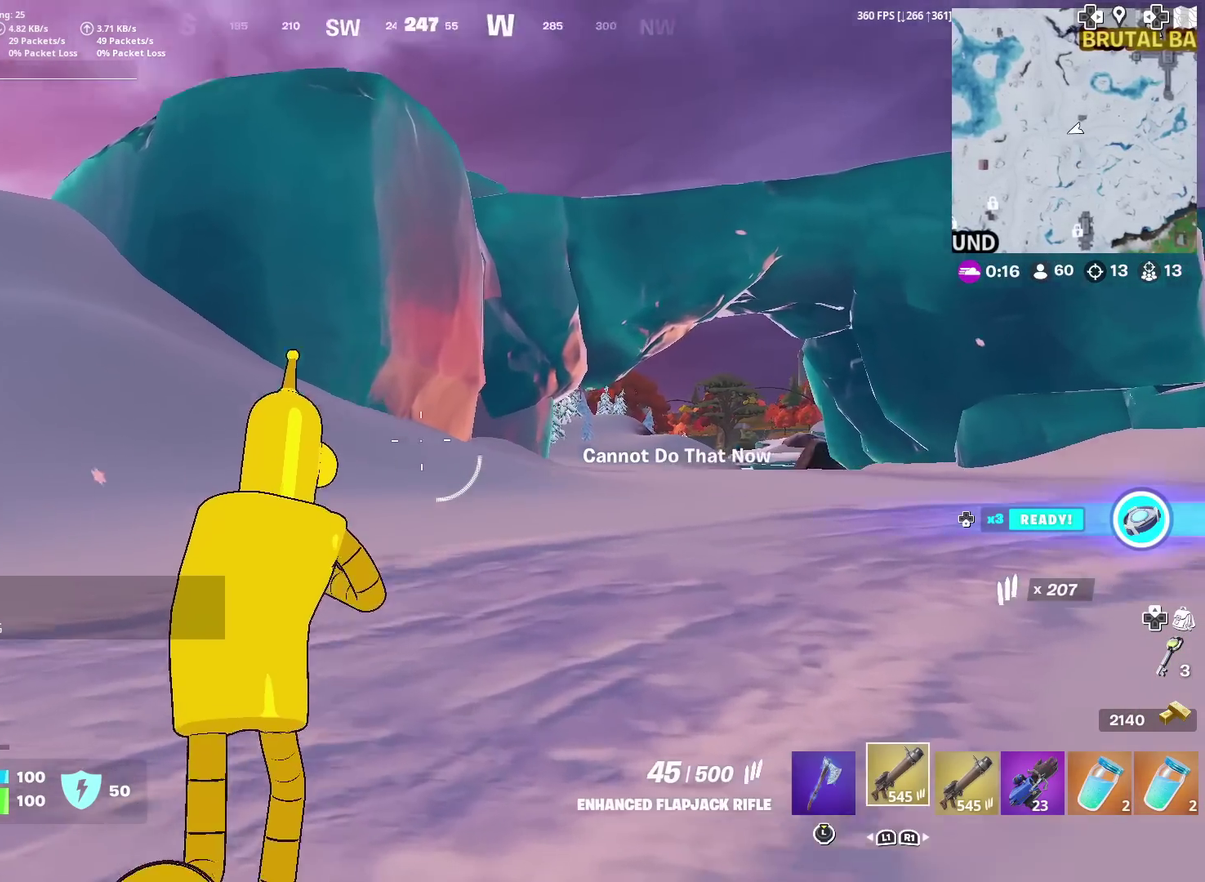
{"dt_ms": 501, "buttons": [], "left_stick": "up", "right_stick": "center", "events": [[67, "right_stick", "center"]]}
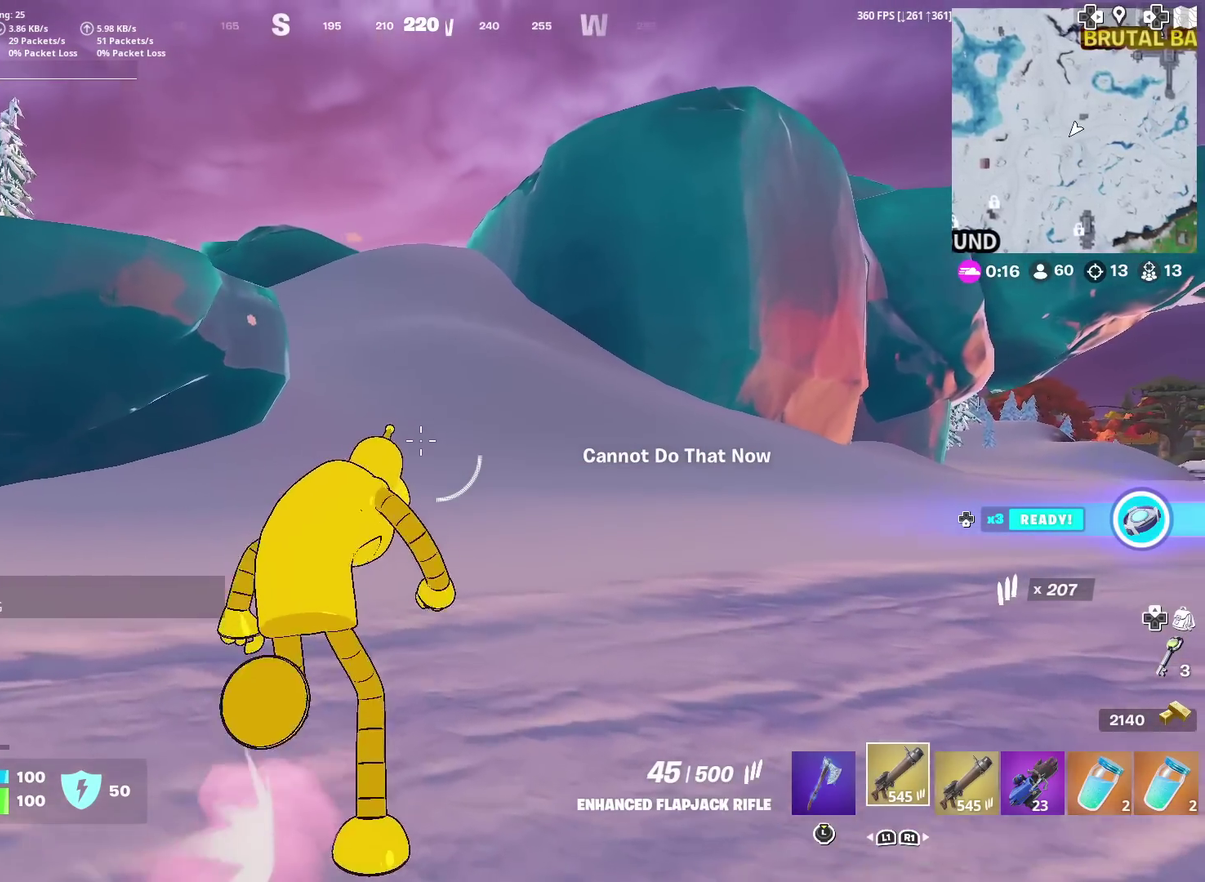
{"dt_ms": 400, "buttons": [], "left_stick": "up", "right_stick": "center", "events": []}
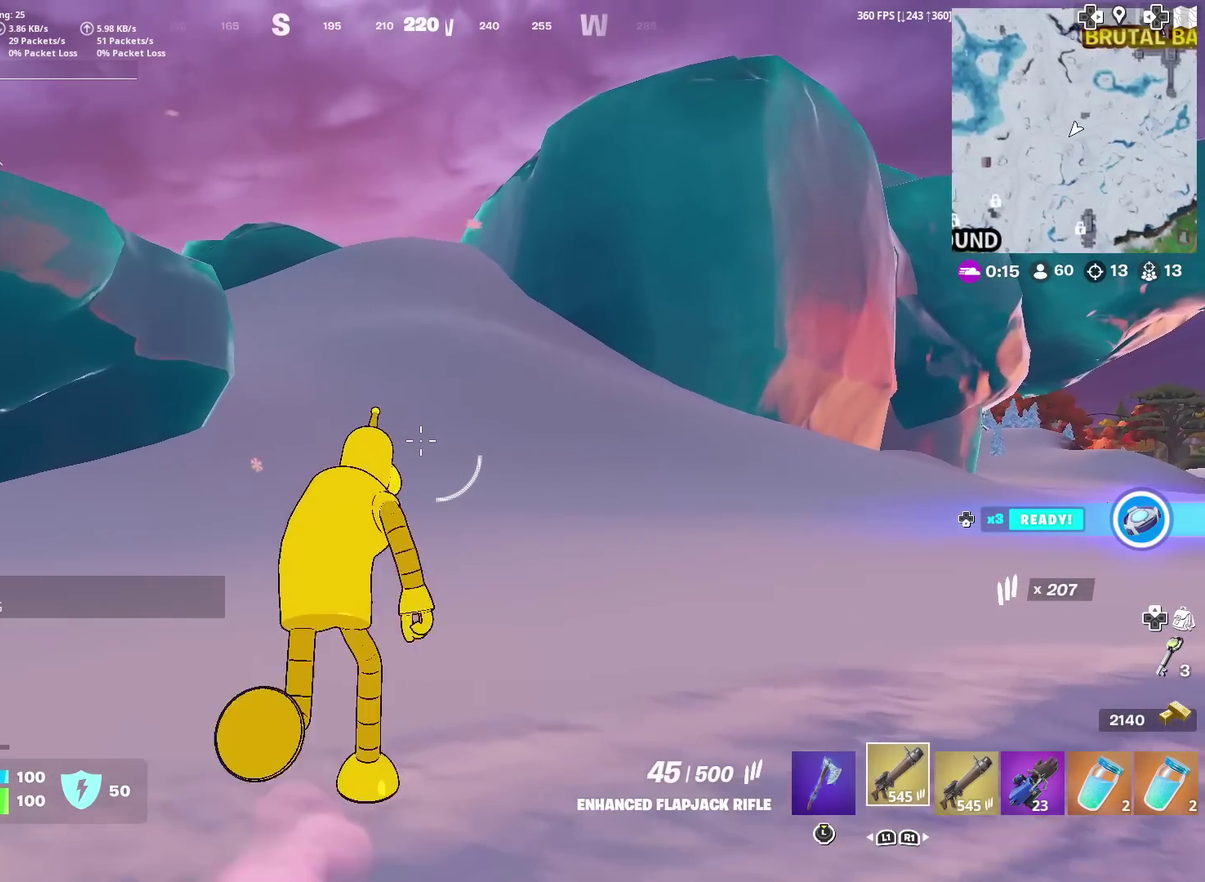
{"dt_ms": 601, "buttons": [], "left_stick": "up", "right_stick": "center", "events": []}
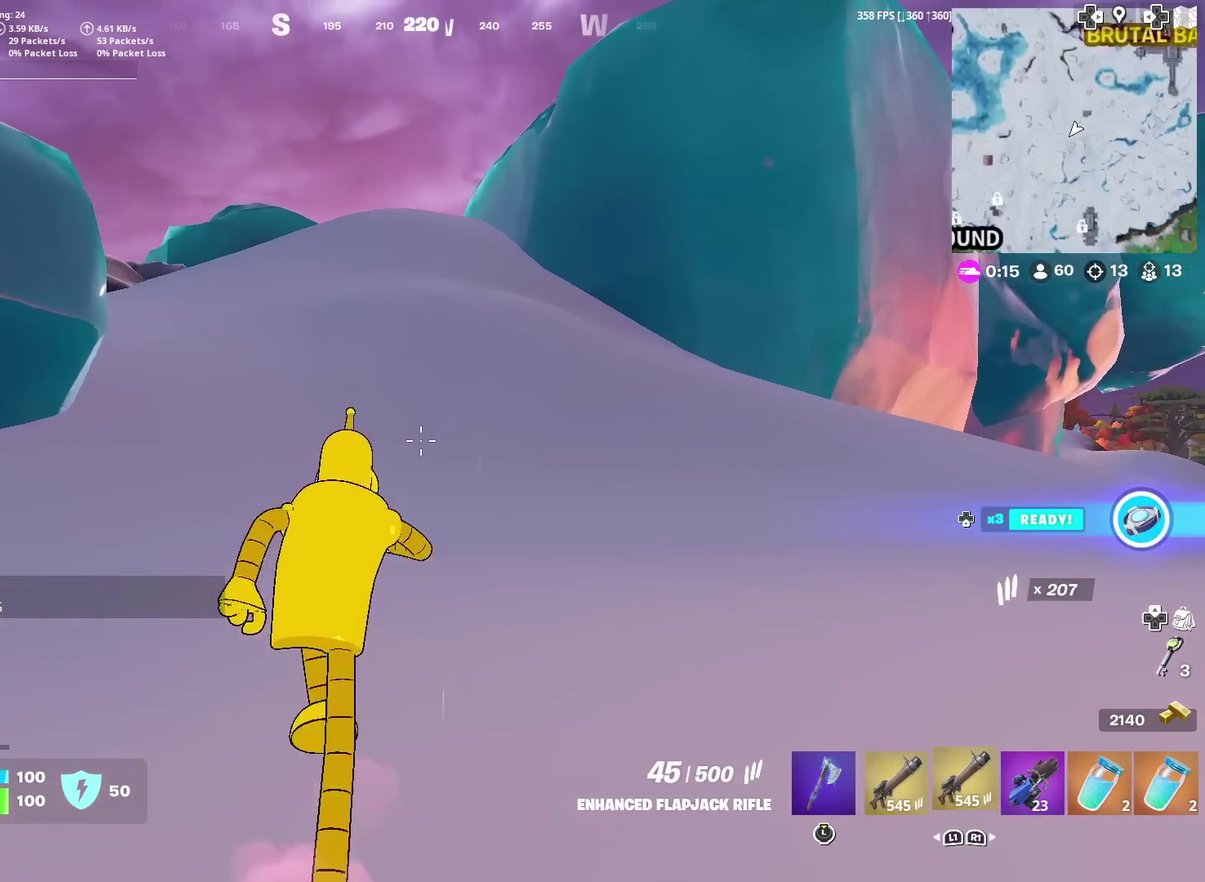
{"dt_ms": 400, "buttons": [], "left_stick": "up", "right_stick": "center", "events": []}
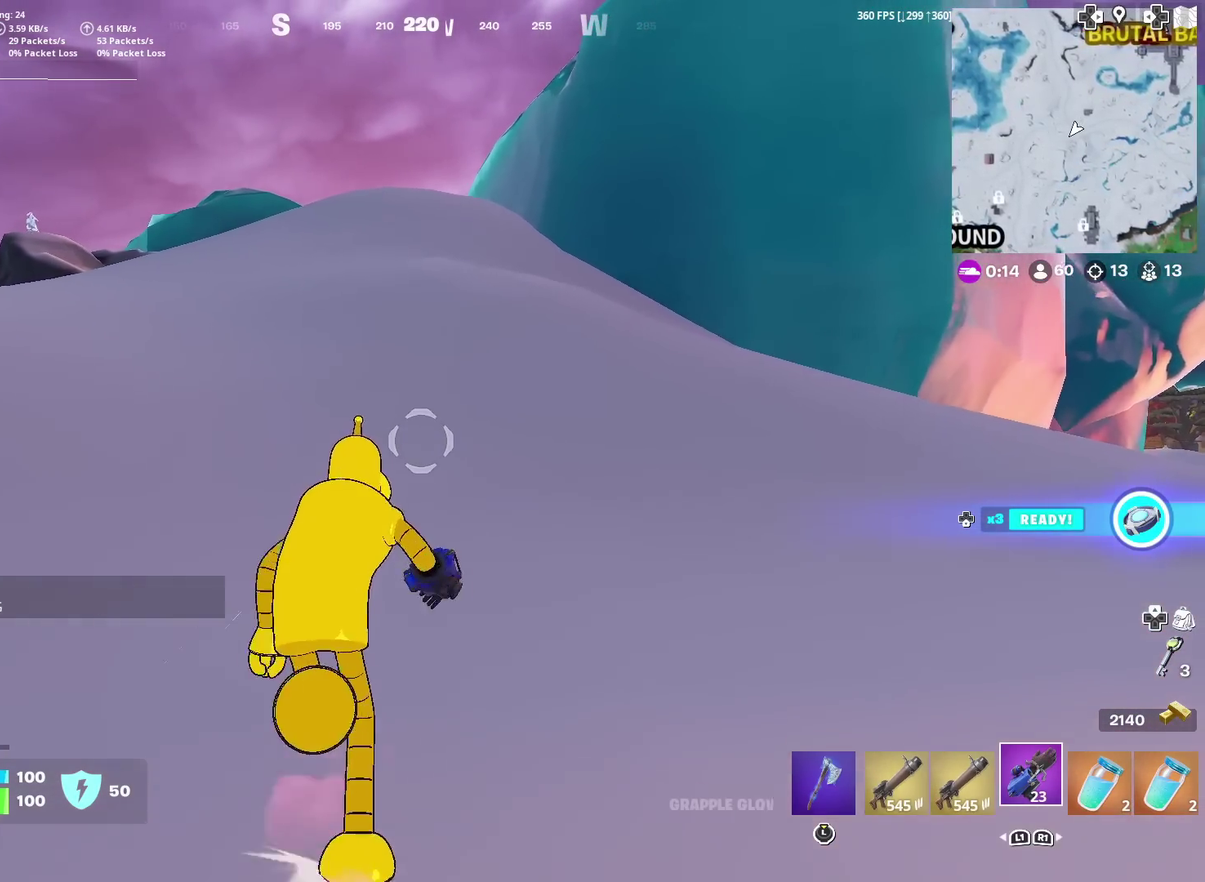
{"dt_ms": 601, "buttons": ["DPAD_DOWN"], "left_stick": "center", "right_stick": "center", "events": [[317, "CROSS", "down"], [401, "left_stick", "center"], [451, "CROSS", "up"], [534, "DPAD_DOWN", "down"]]}
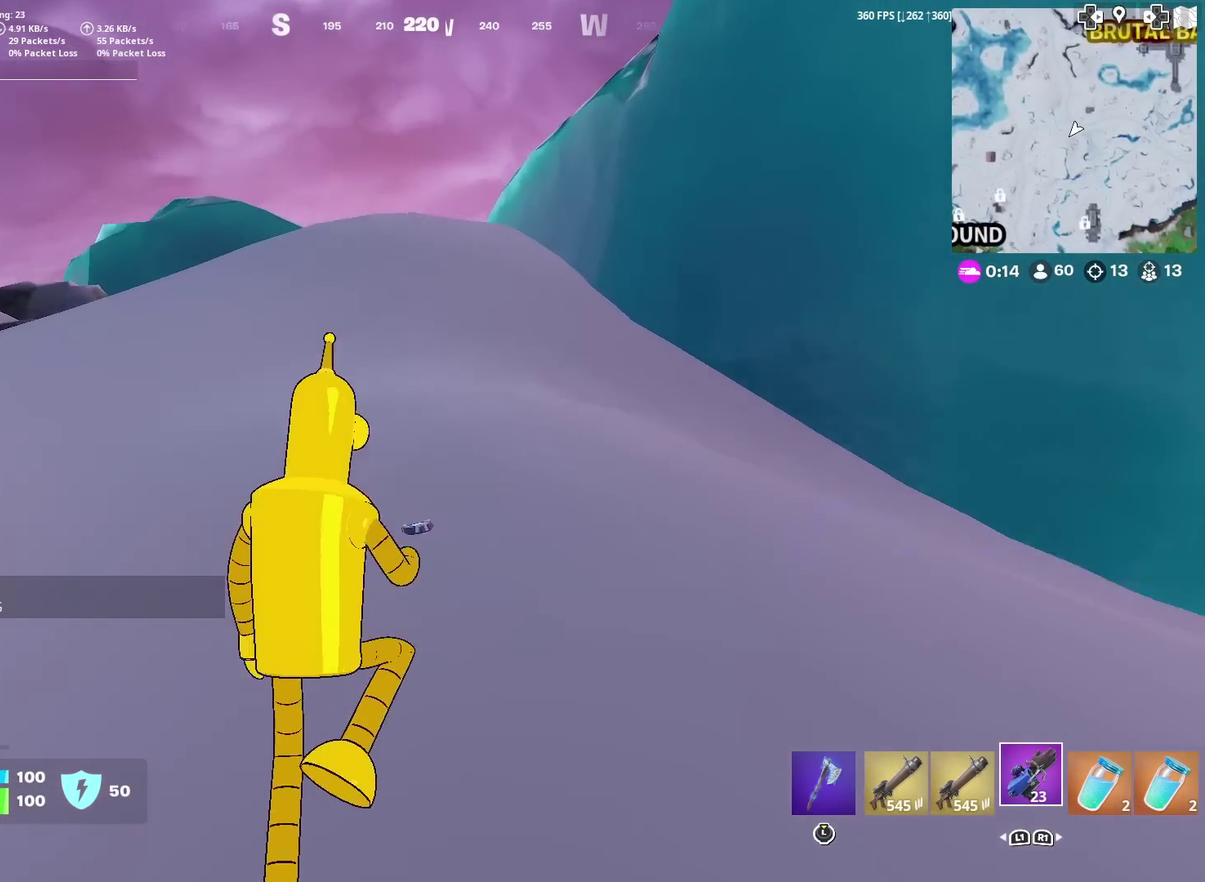
{"dt_ms": 400, "buttons": [], "left_stick": "up-left", "right_stick": "center", "events": [[17, "DPAD_DOWN", "up"], [250, "left_stick", "up-left"]]}
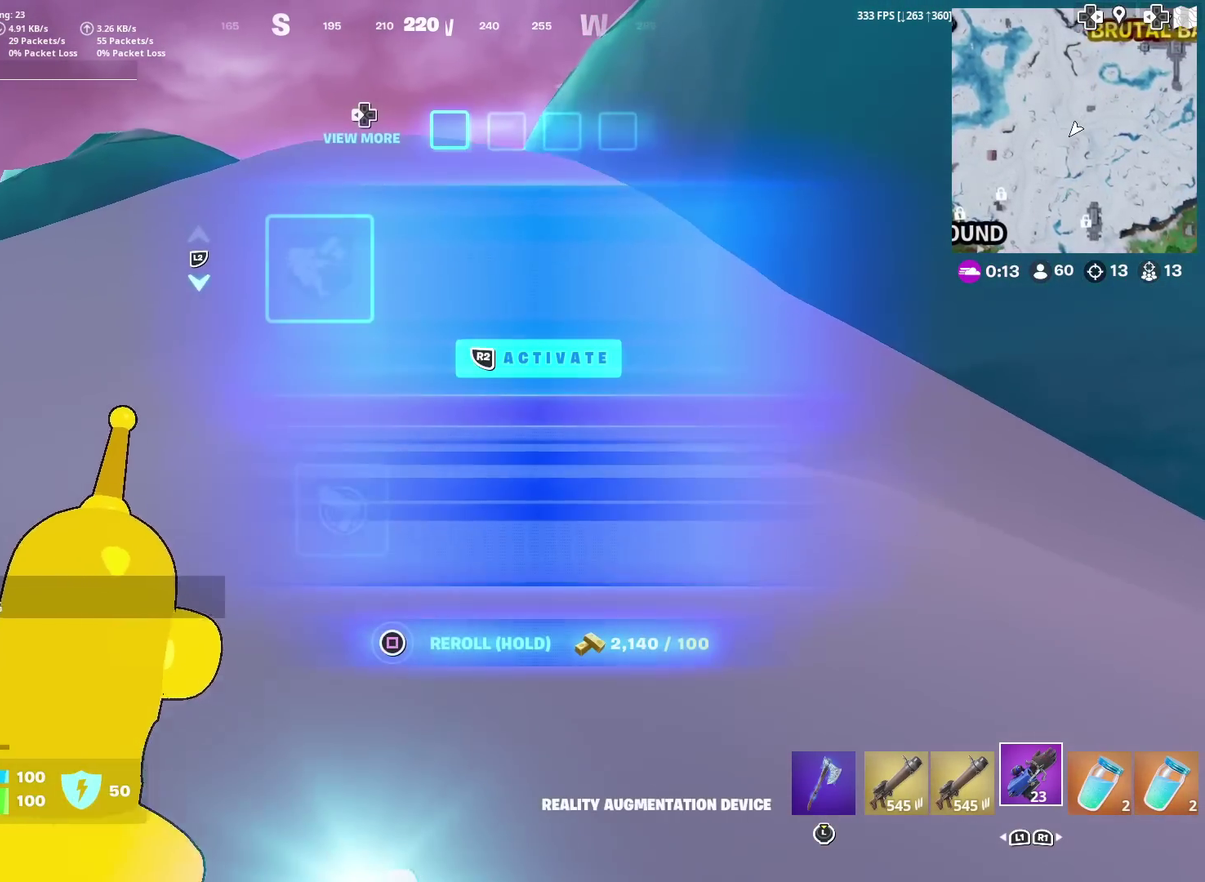
{"dt_ms": 601, "buttons": [], "left_stick": "up", "right_stick": "center", "events": [[34, "left_stick", "up"]]}
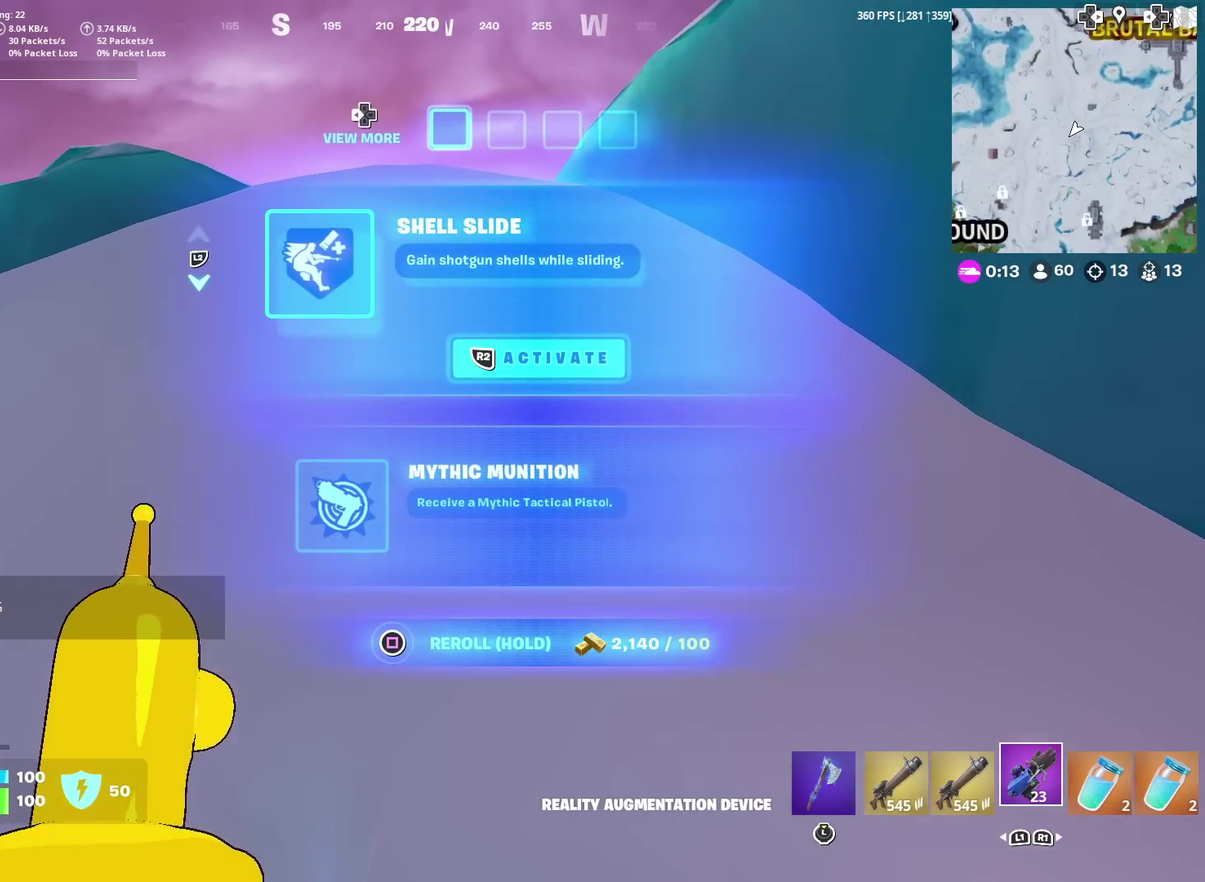
{"dt_ms": 300, "buttons": [], "left_stick": "up", "right_stick": "center", "events": []}
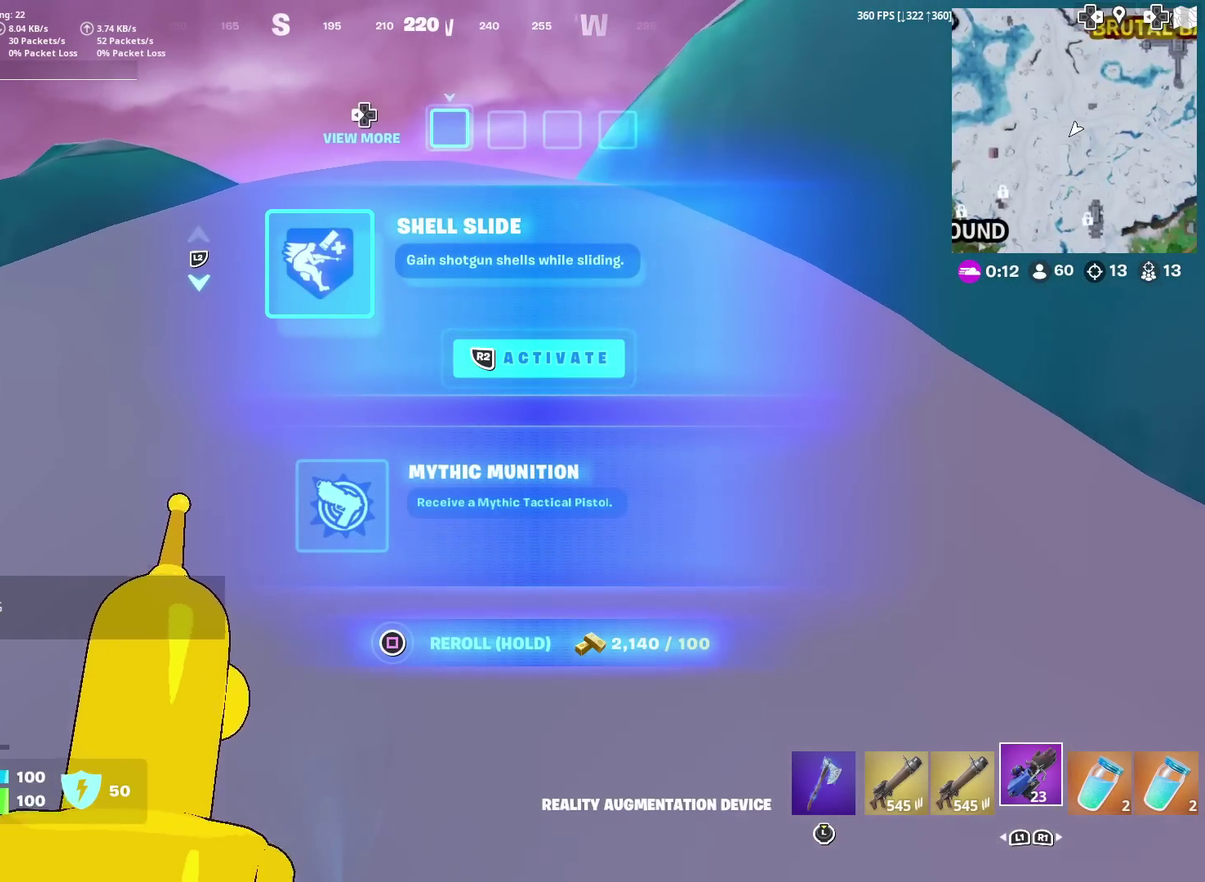
{"dt_ms": 701, "buttons": [], "left_stick": "up", "right_stick": "center", "events": []}